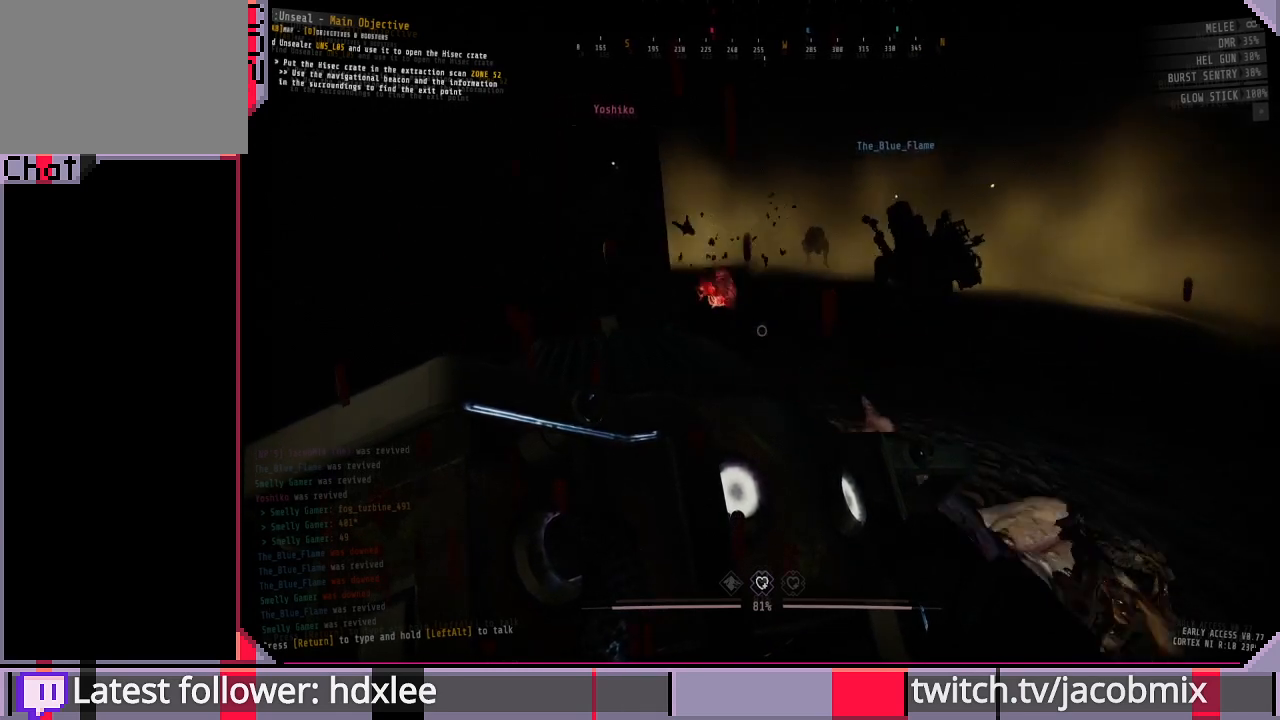
Gameplay with keyboard and mouse; each line is a JSON object with the keys and mouse buttons held at the frame after it. "events" lists presses ("down") and releases ("up") of "a", "c", "ctrl", "d", "e", "f", "q", "r", "s", "shift", "space", "t", "tab", "w", "x", "z", "mouse_left", "mouse_wheel", "mouse_right", "mouse_mb4" and "mouse_mb5" between this image and that frame as [ms after this image, input, new state], when the widget could be followed in between. "mouse_left", "mouse_wheel", "mouse_right", "mouse_mb4", "mouse_mb5" = the "left", "wheel", "right", "mb4", "mb5" buttons of the "mouse" list. No other keys are recorded. "wheel" means that the mouse wheel is clicked or scrolled. Mouse movement is not recorded.
{"keys": ["w"], "mouse": [], "events": [[333, "w", "down"]]}
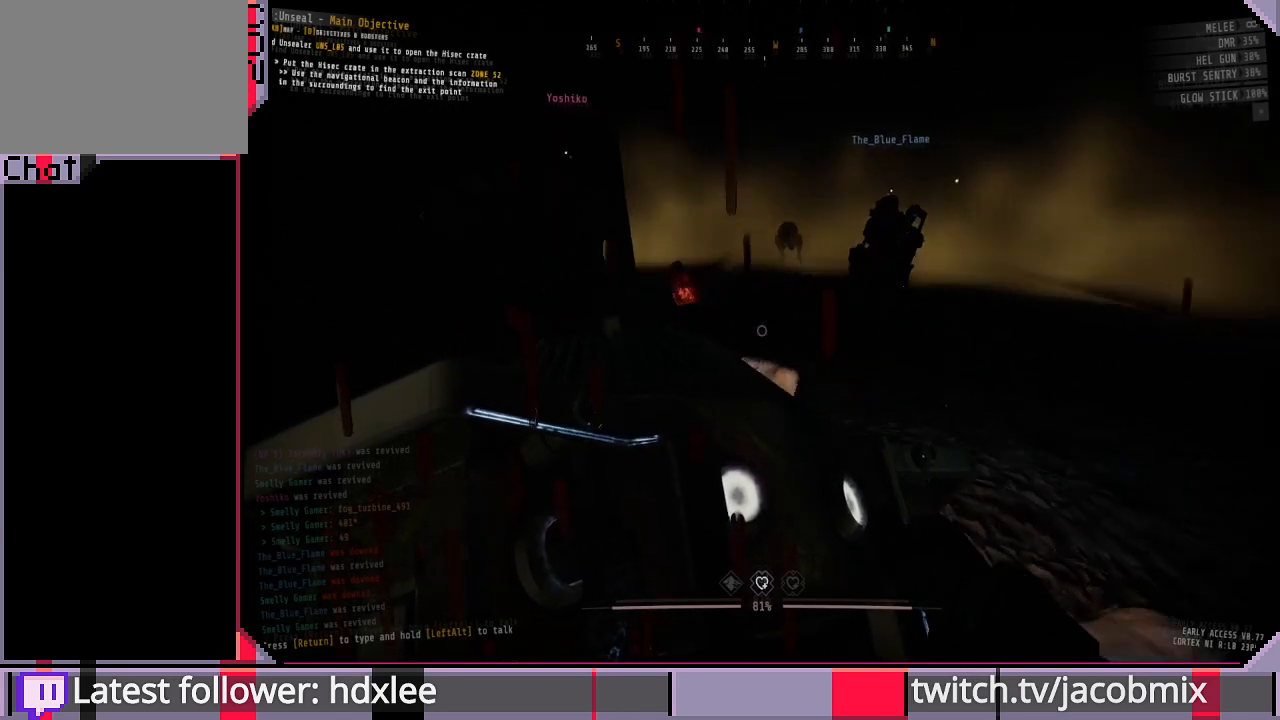
{"keys": [], "mouse": [], "events": [[67, "d", "down"], [300, "d", "up"], [467, "w", "up"]]}
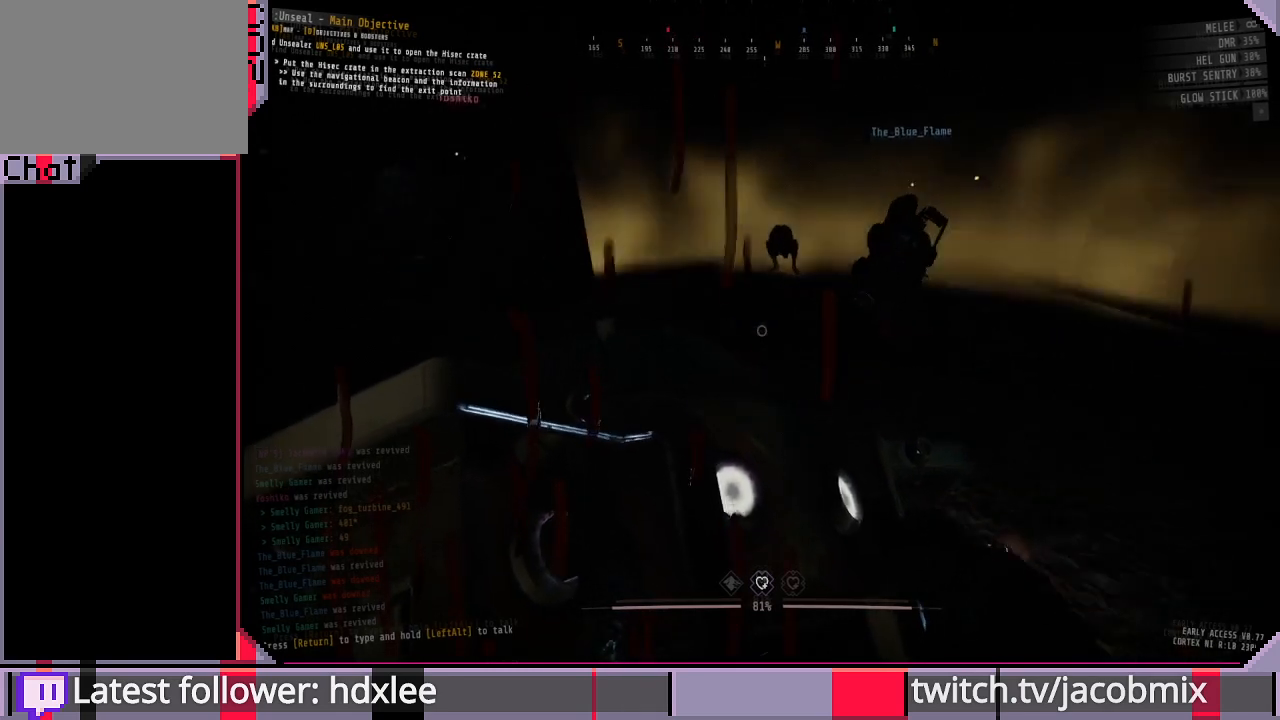
{"keys": ["w"], "mouse": [], "events": [[333, "w", "down"]]}
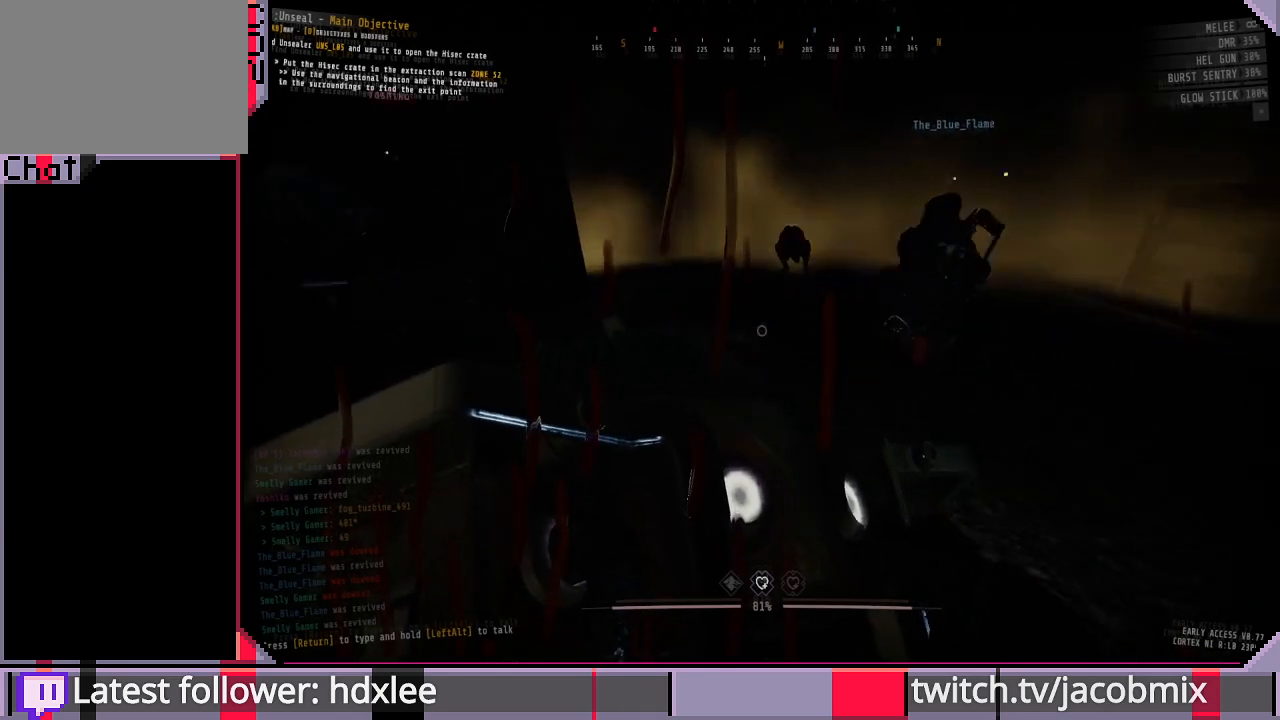
{"keys": [], "mouse": [], "events": [[300, "w", "up"]]}
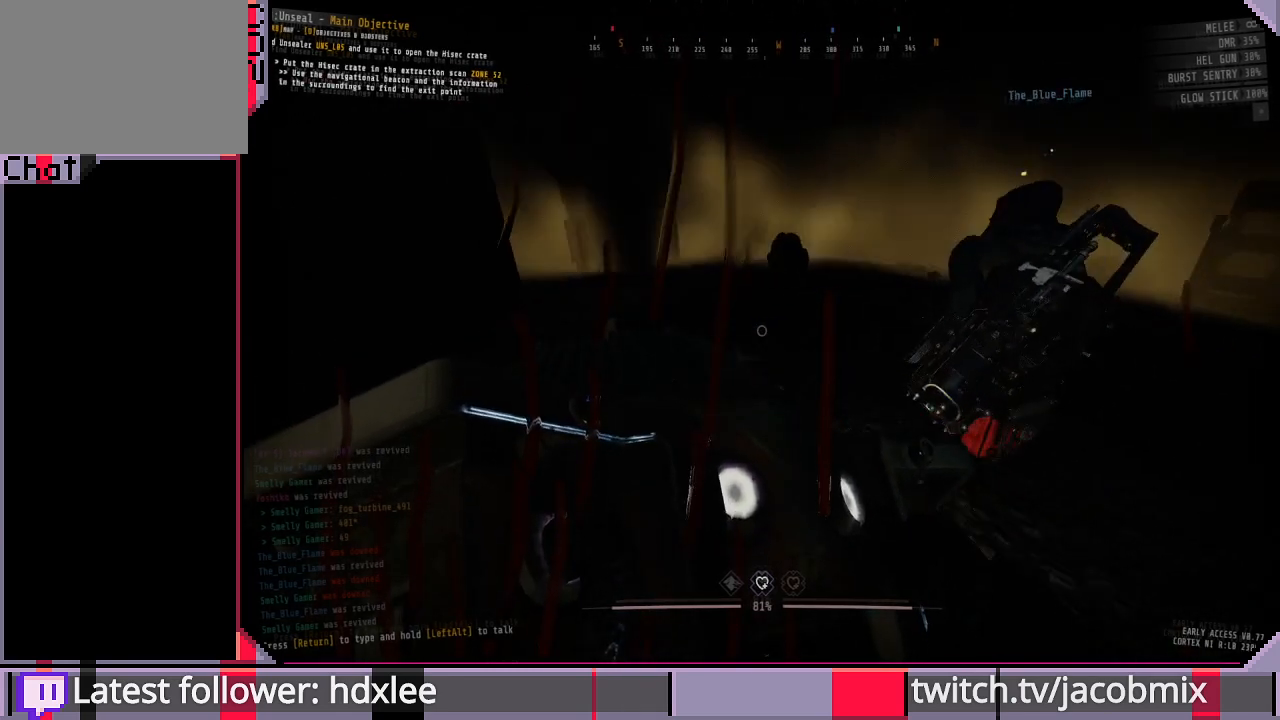
{"keys": [], "mouse": [], "events": []}
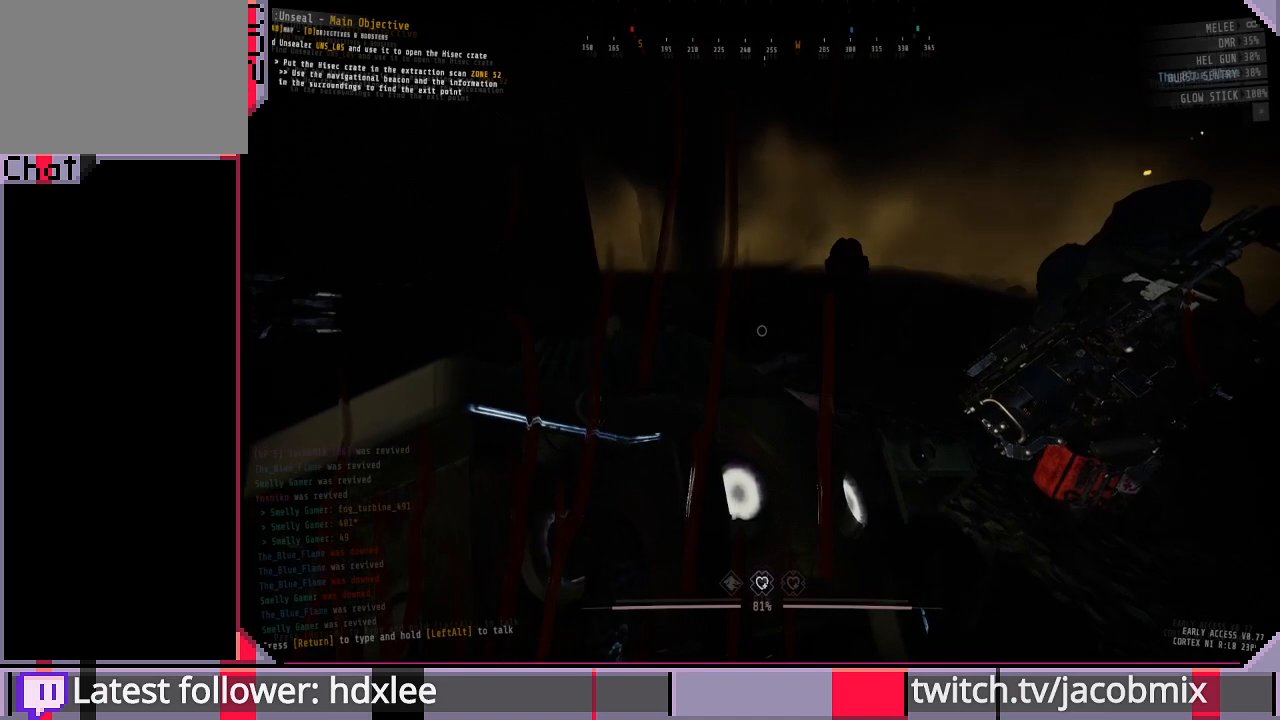
{"keys": [], "mouse": [], "events": []}
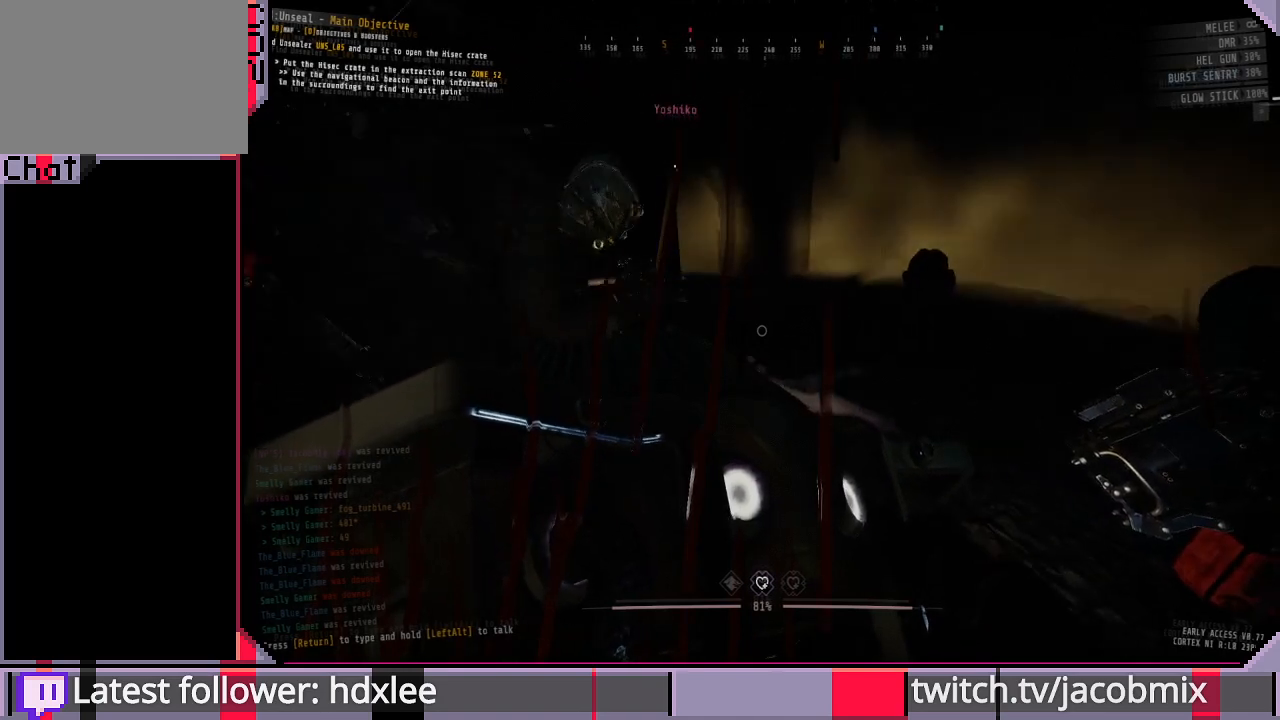
{"keys": [], "mouse": [], "events": []}
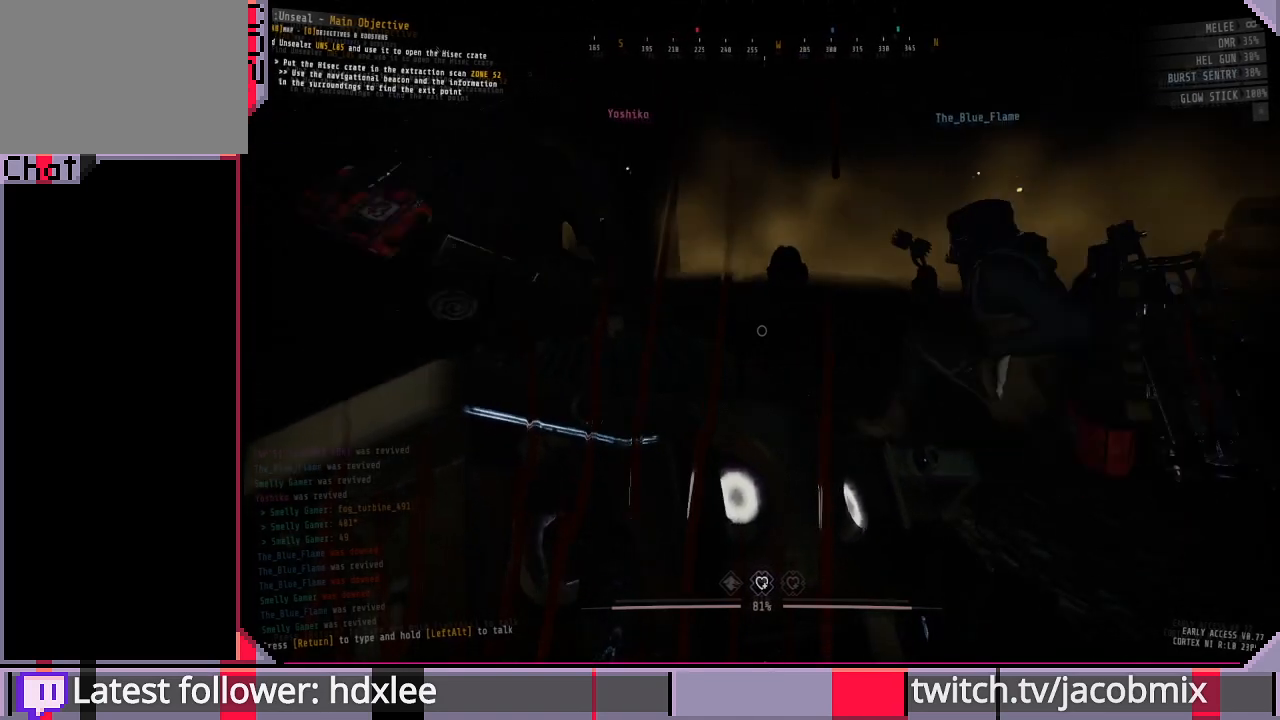
{"keys": [], "mouse": [], "events": []}
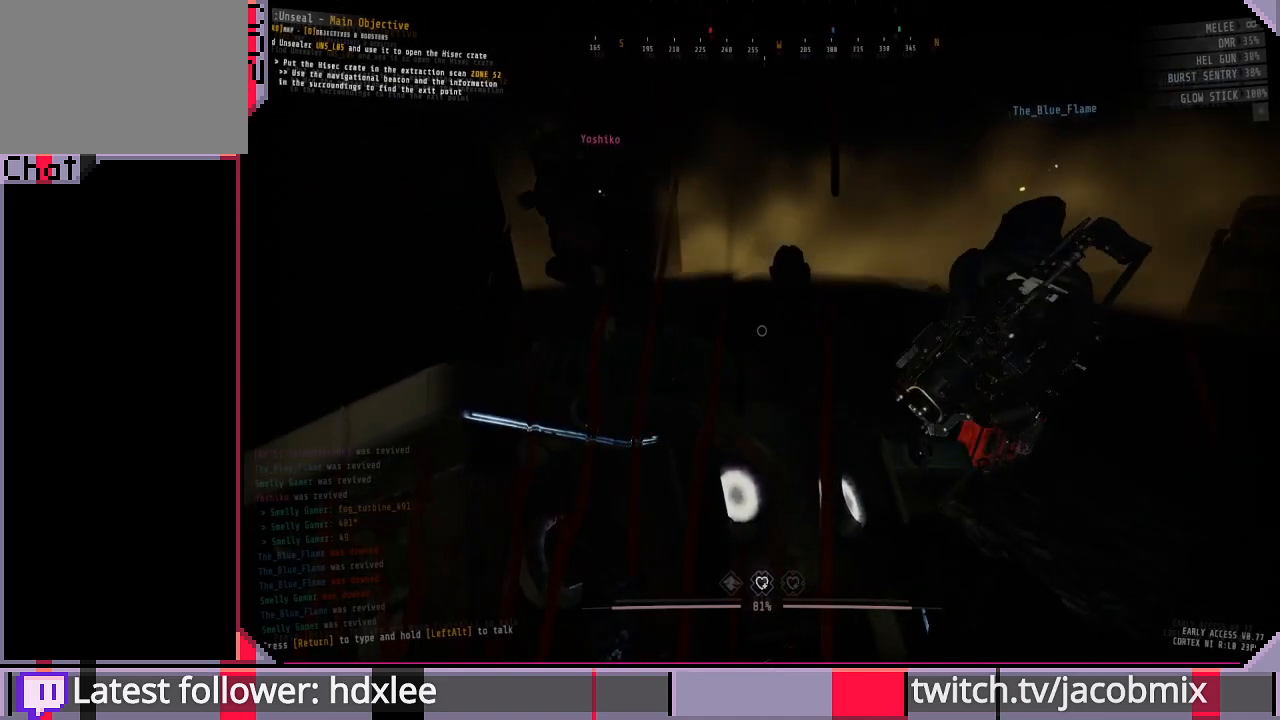
{"keys": [], "mouse": [], "events": []}
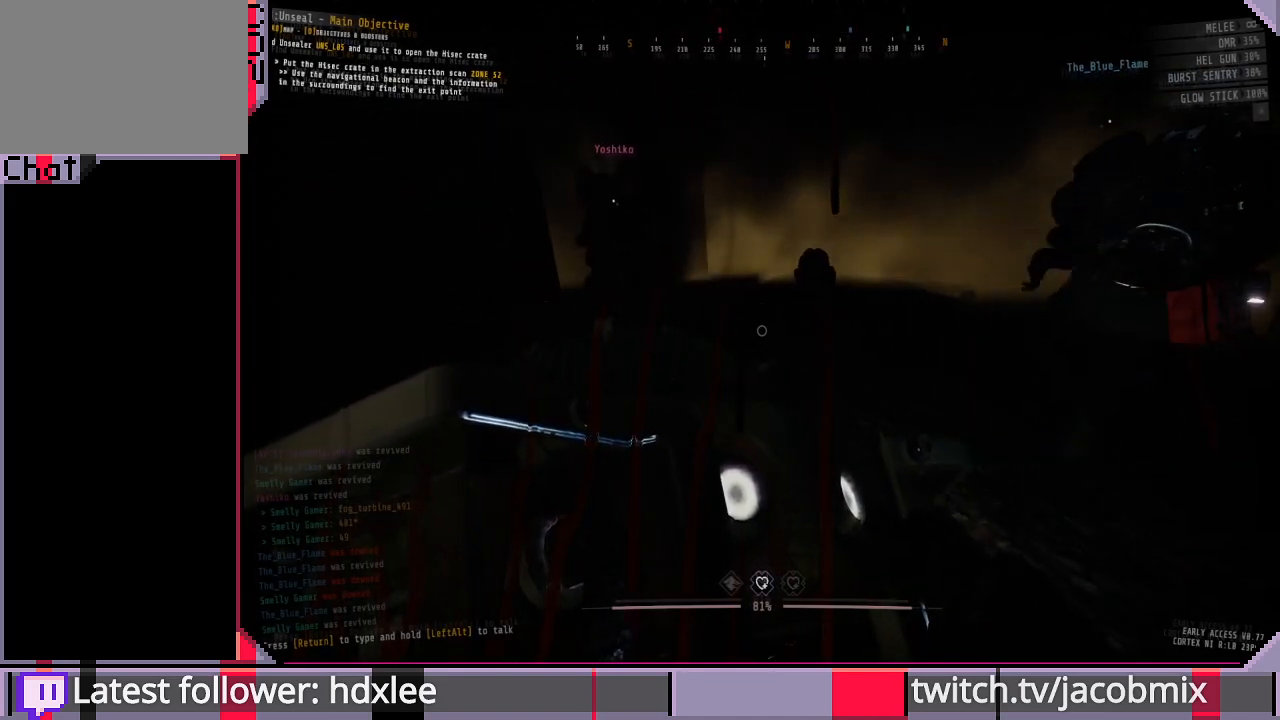
{"keys": ["w"], "mouse": [], "events": [[333, "w", "down"]]}
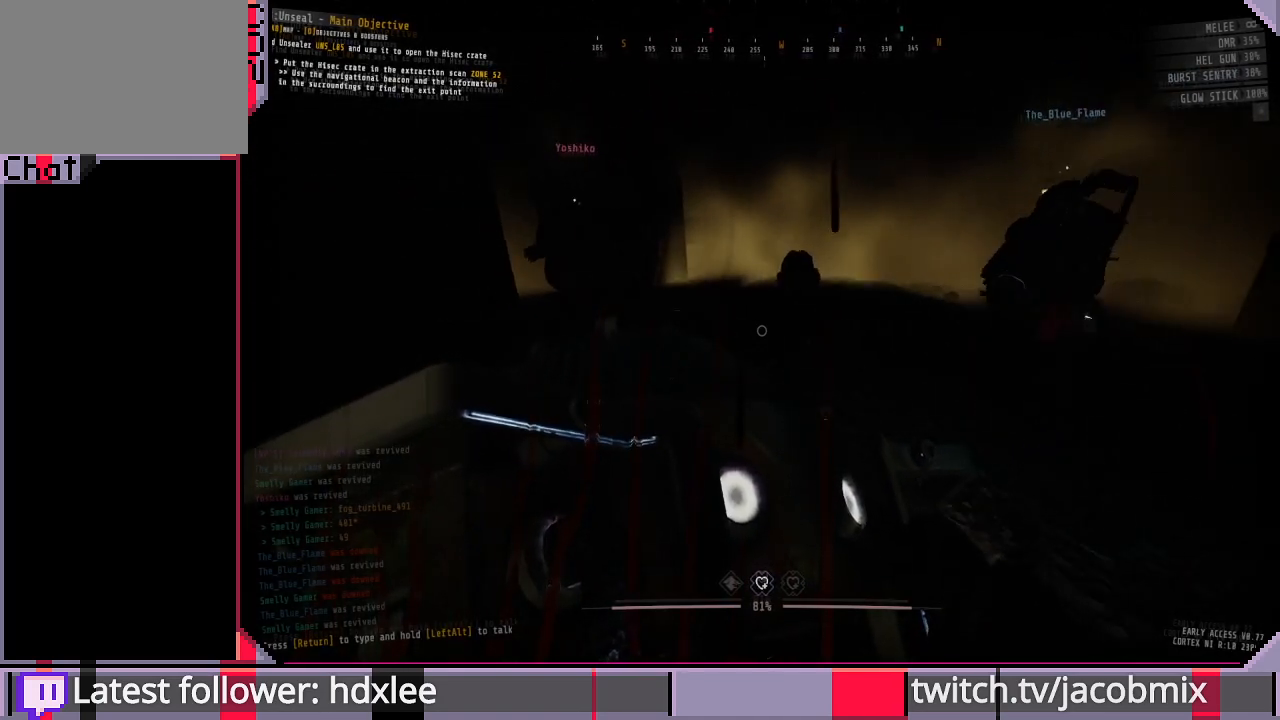
{"keys": ["w"], "mouse": [], "events": []}
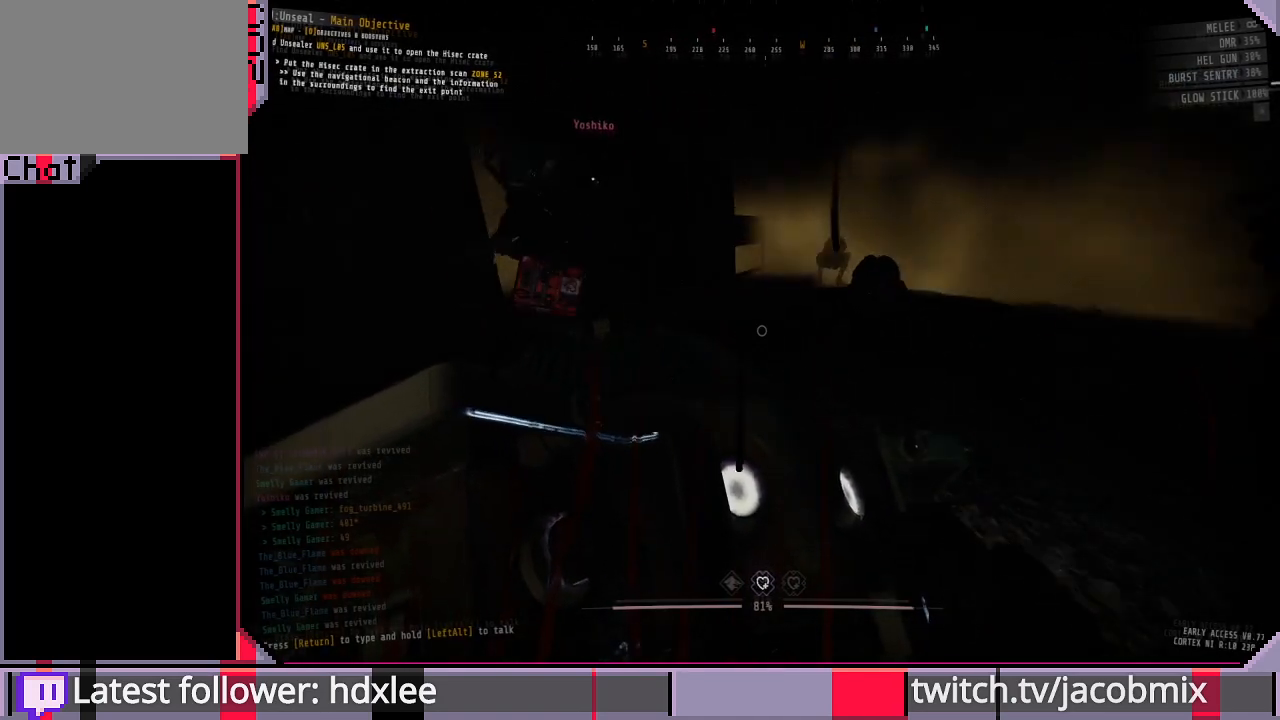
{"keys": [], "mouse": [], "events": [[267, "d", "down"], [467, "d", "up"], [467, "w", "up"]]}
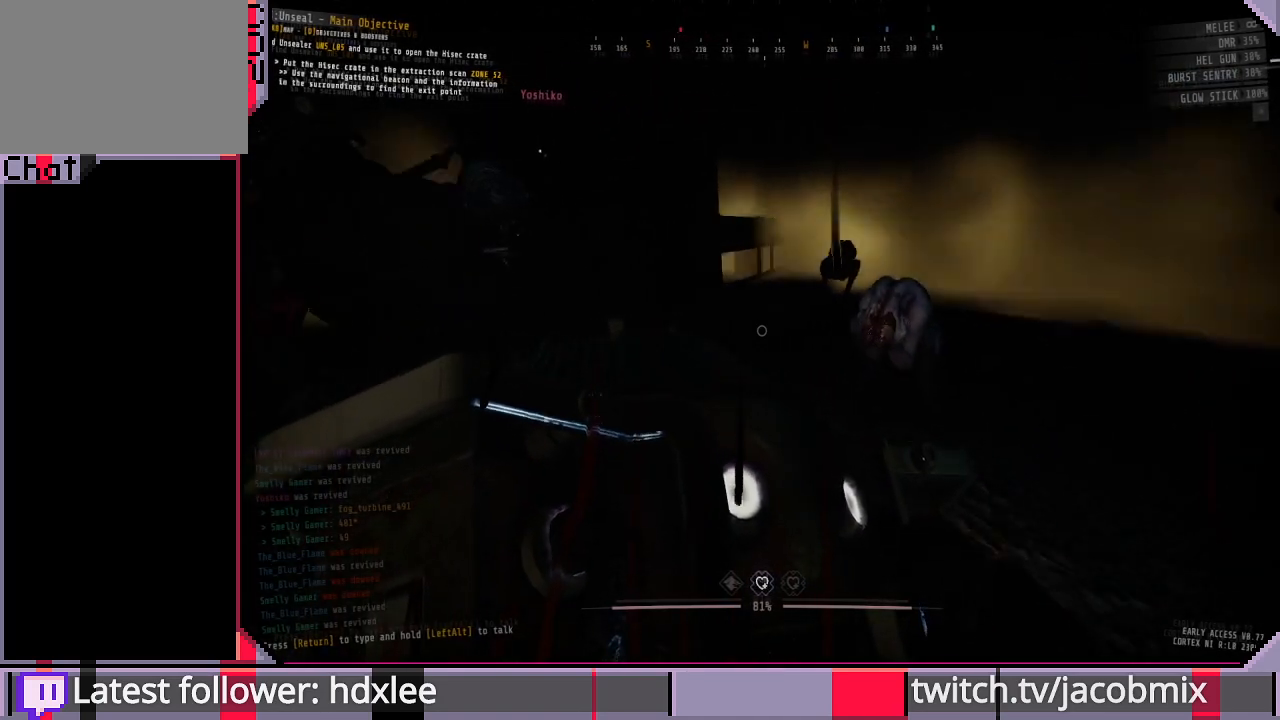
{"keys": [], "mouse": [], "events": []}
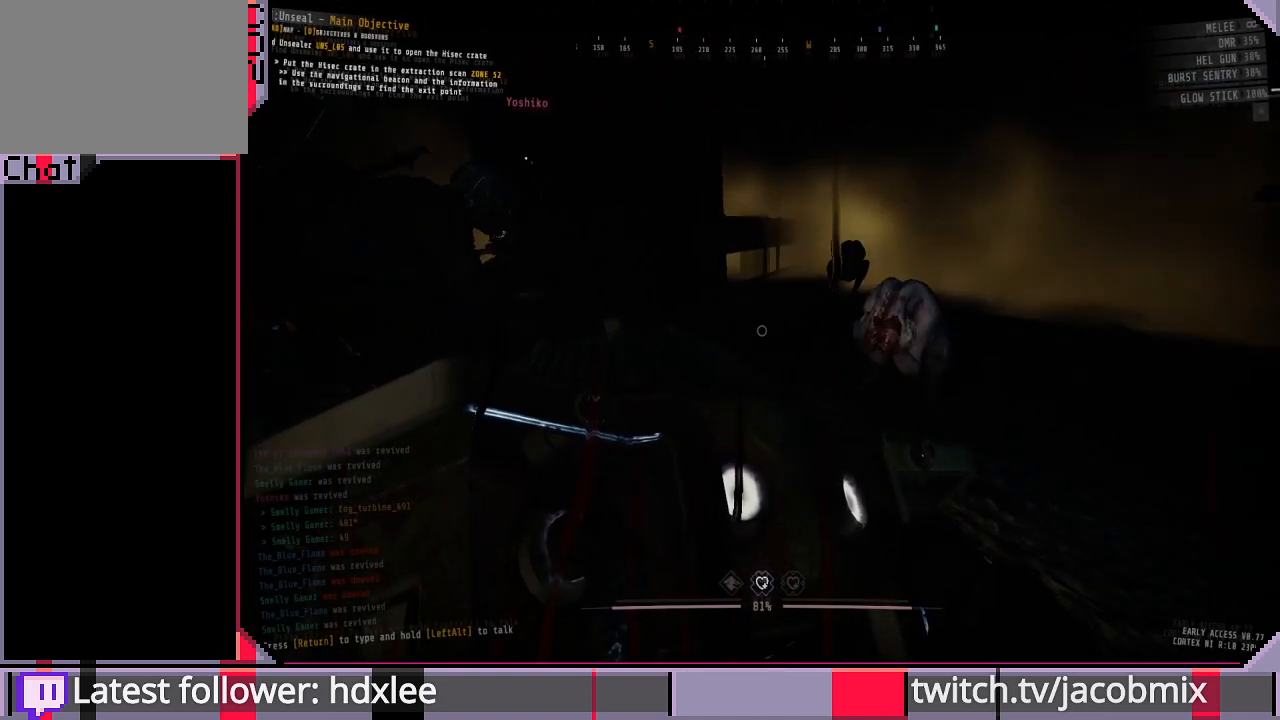
{"keys": [], "mouse": [], "events": []}
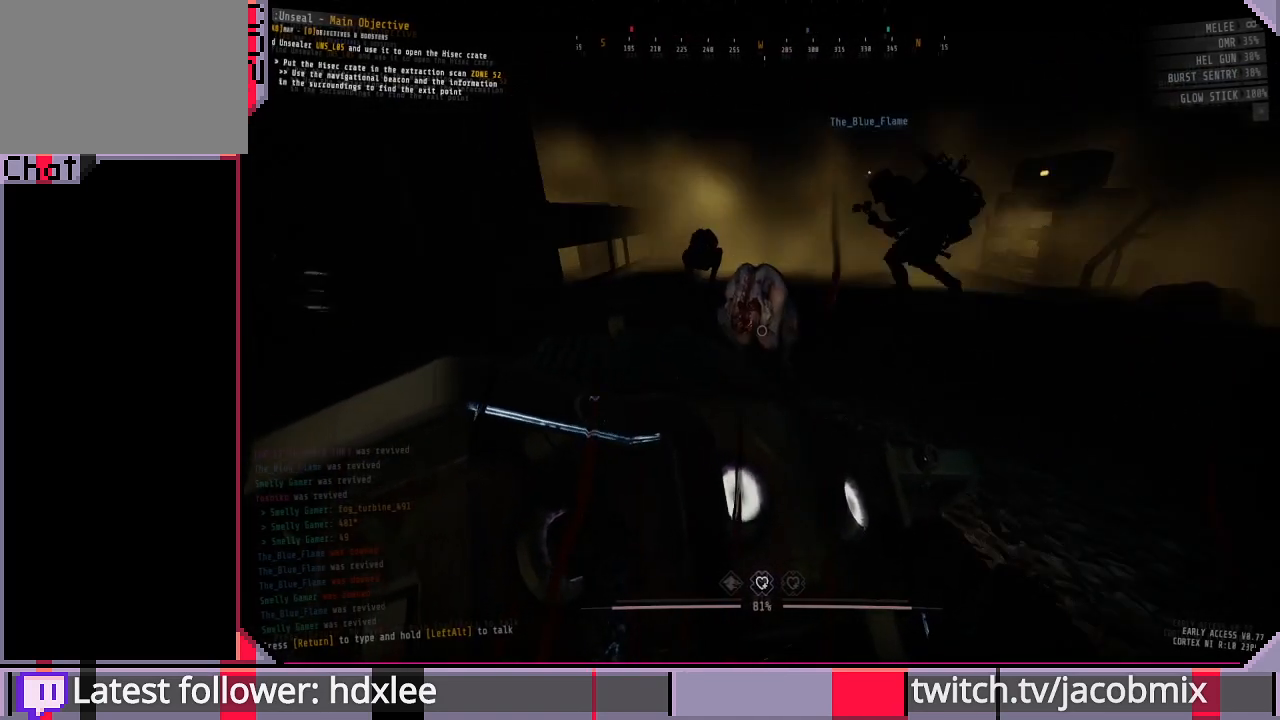
{"keys": ["w"], "mouse": [], "events": [[500, "w", "down"]]}
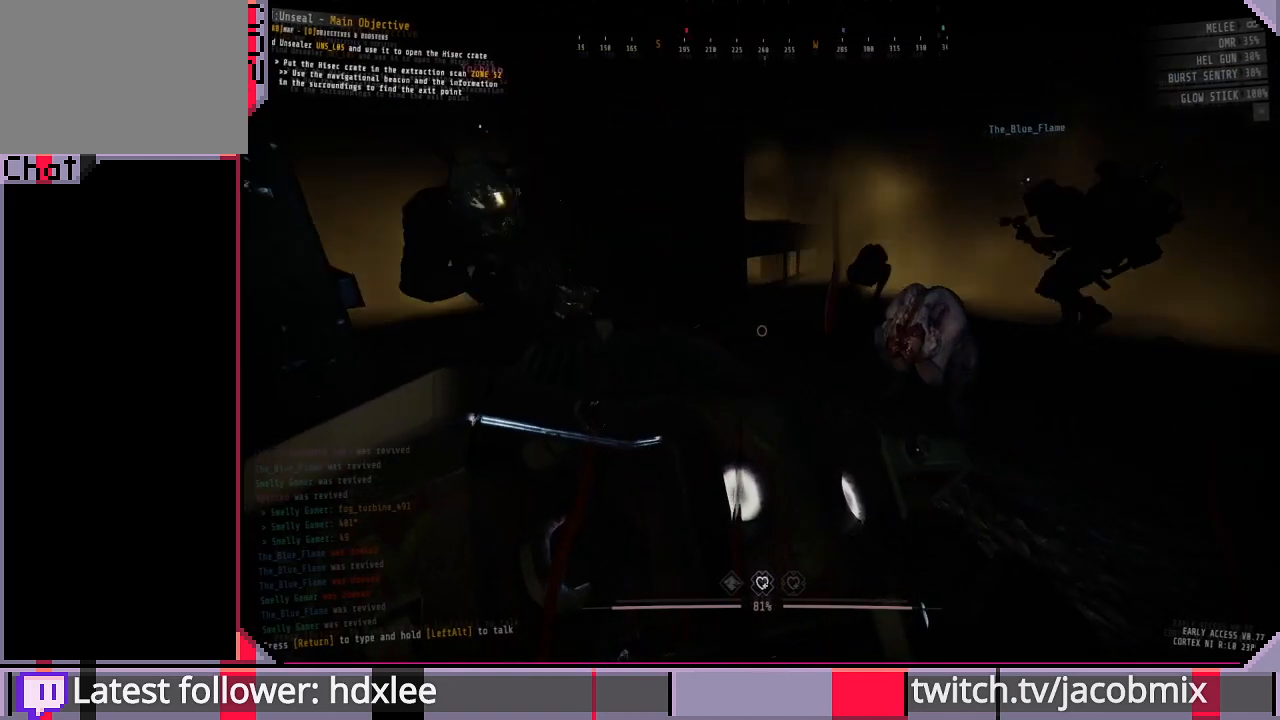
{"keys": [], "mouse": [], "events": [[133, "w", "up"]]}